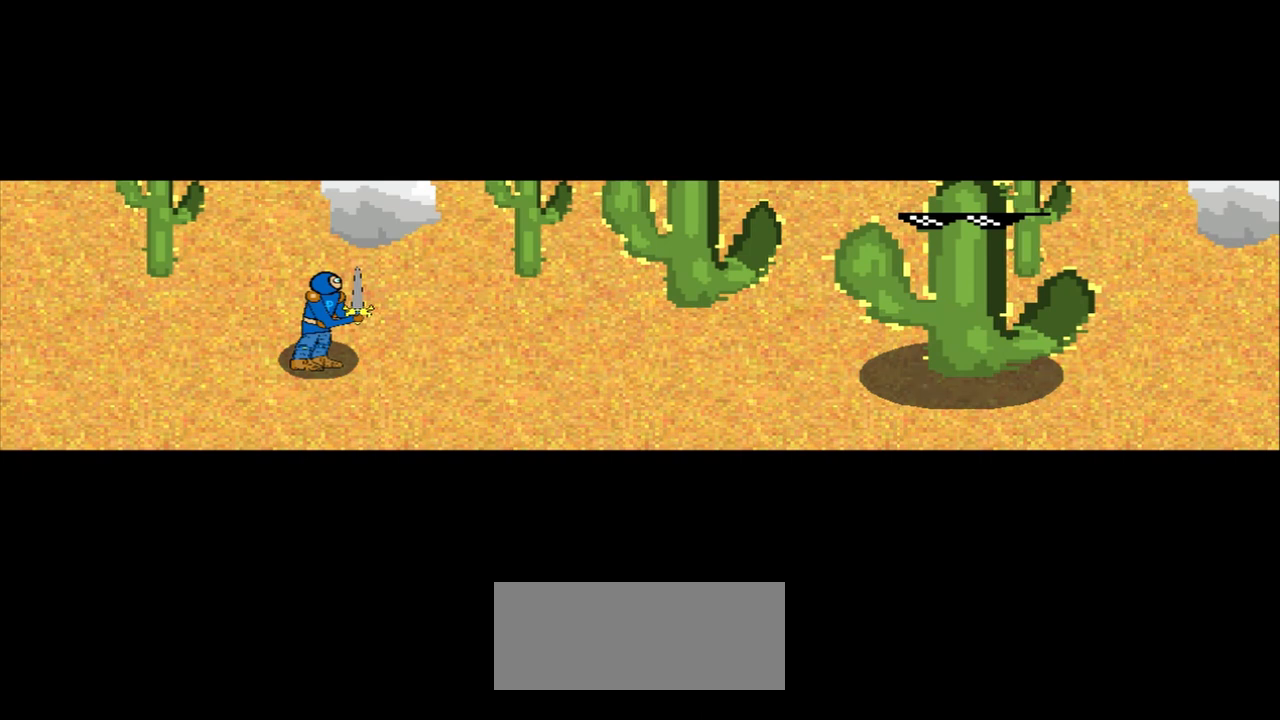
Gameplay with a controller (PlayStation layout); each line is a JSON object with the inputs held at the frame after it. "events" lists button and stick changes between this image and that frame as [ms after this image, input, new state], when the widget could be followed in between. Not read: L3 R3 right_stick.
{"buttons": [], "left_stick": "center", "events": [[292, "left_stick", "down-right"], [500, "left_stick", "center"]]}
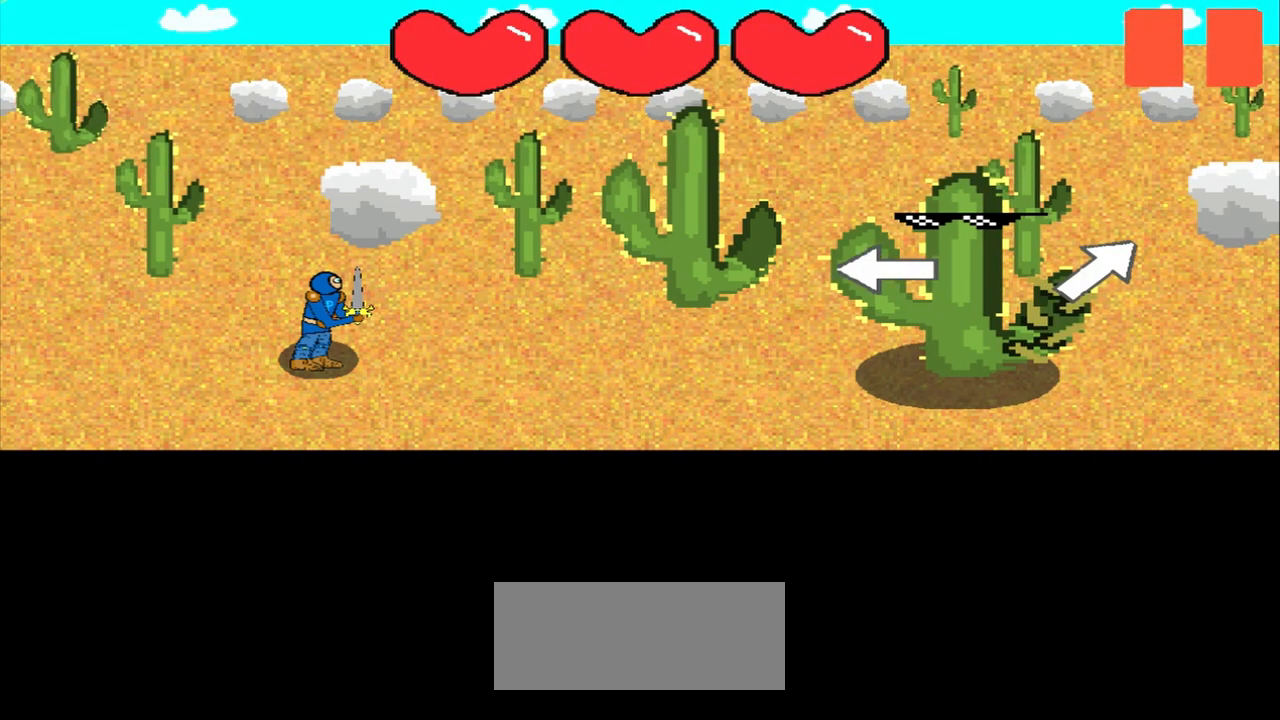
{"buttons": [], "left_stick": "left", "events": [[250, "left_stick", "left"], [375, "left_stick", "center"], [458, "left_stick", "left"]]}
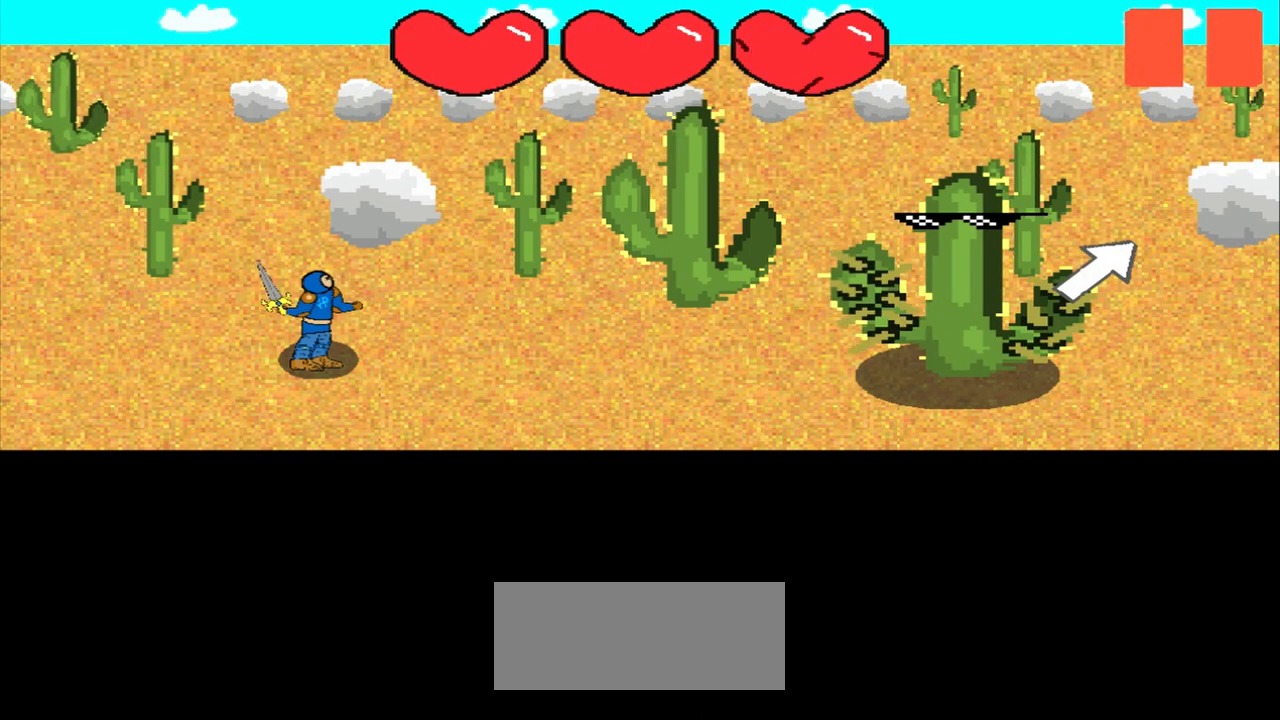
{"buttons": [], "left_stick": "center", "events": [[125, "left_stick", "center"]]}
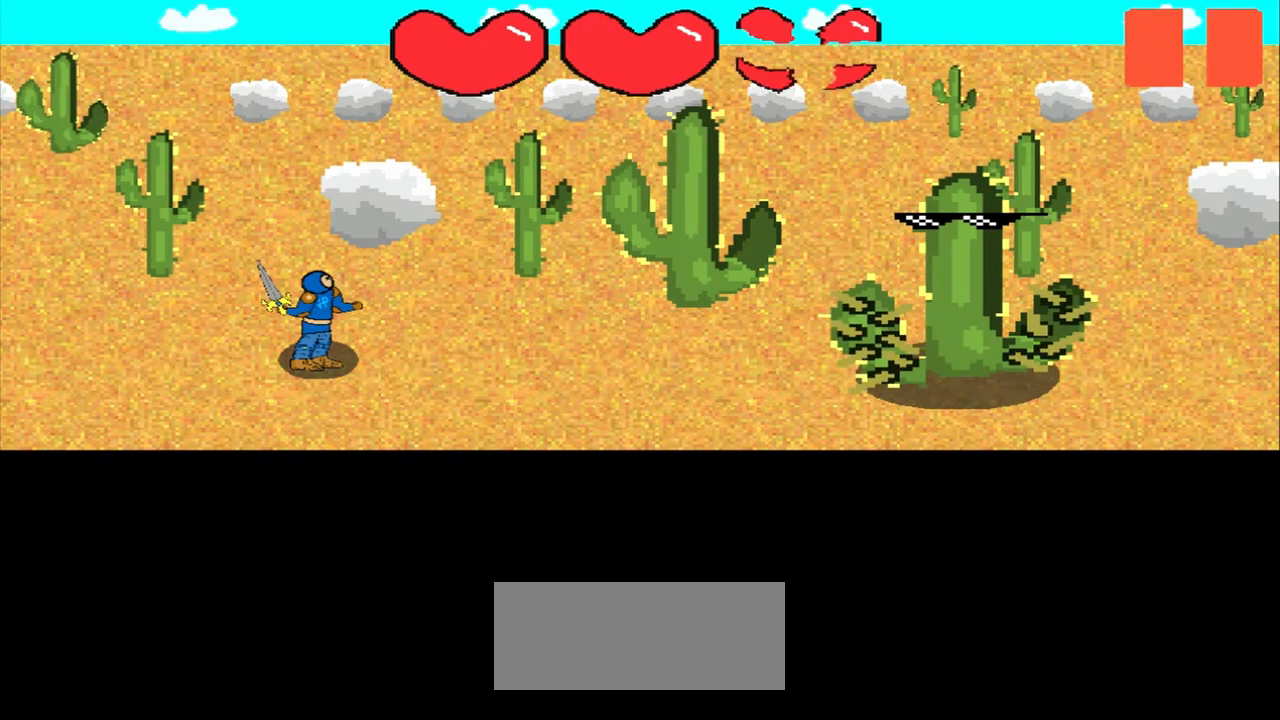
{"buttons": [], "left_stick": "center", "events": []}
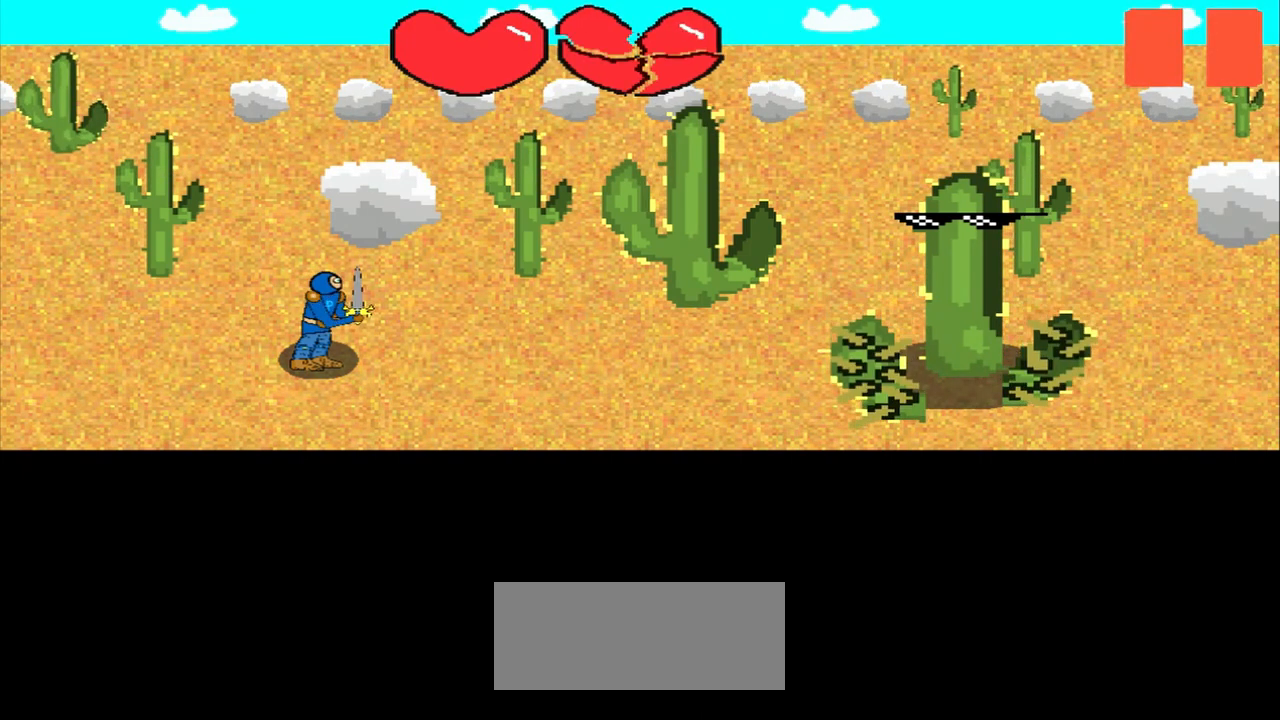
{"buttons": [], "left_stick": "center", "events": []}
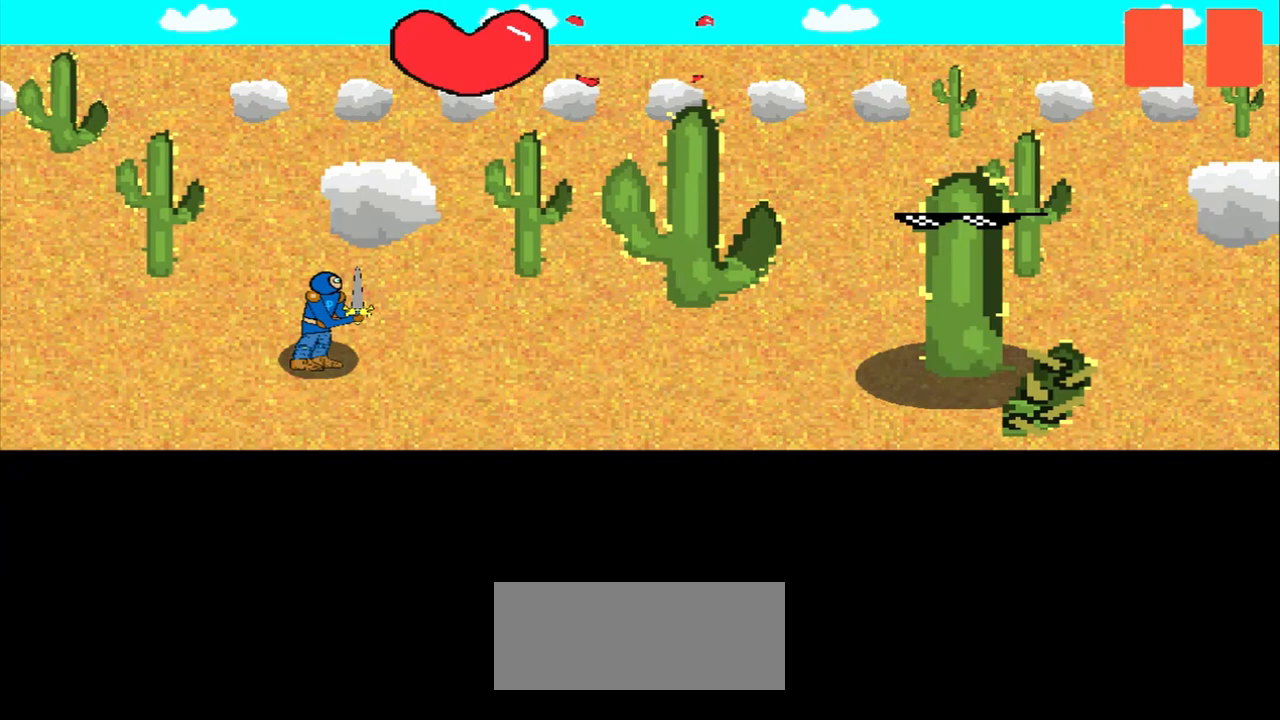
{"buttons": [], "left_stick": "center", "events": []}
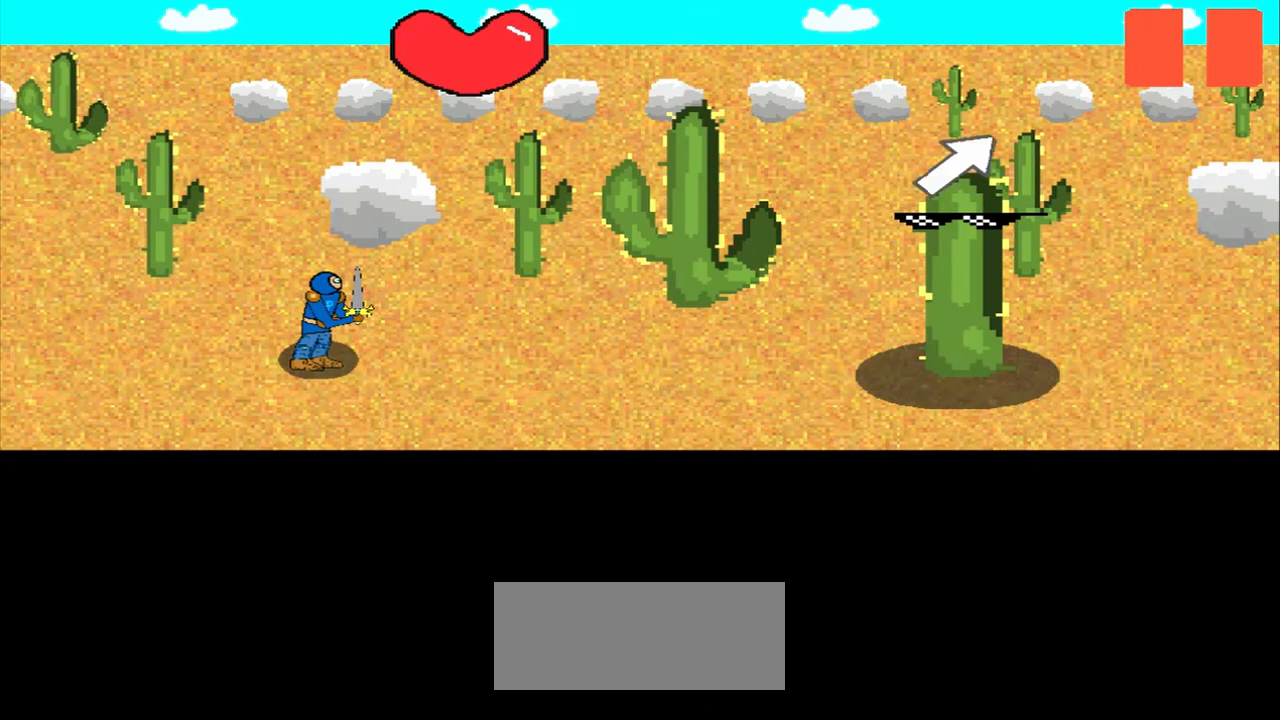
{"buttons": [], "left_stick": "center", "events": [[208, "left_stick", "up-right"], [292, "left_stick", "center"]]}
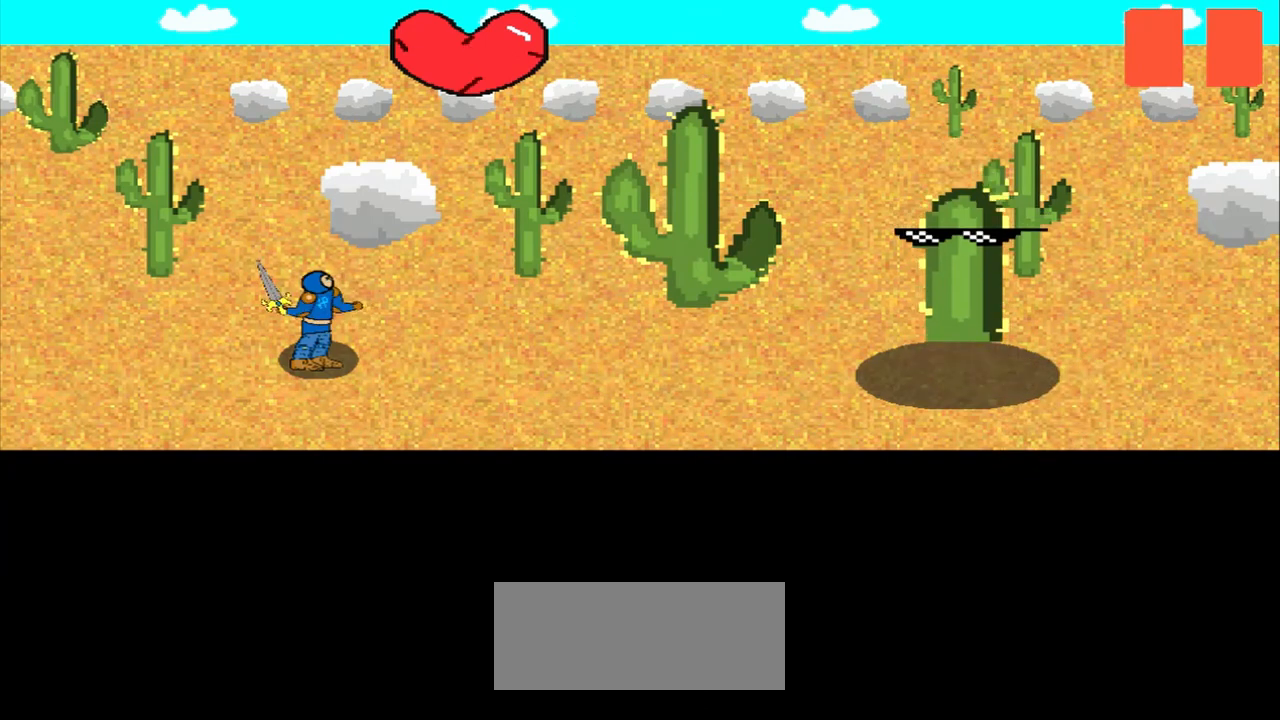
{"buttons": [], "left_stick": "center", "events": []}
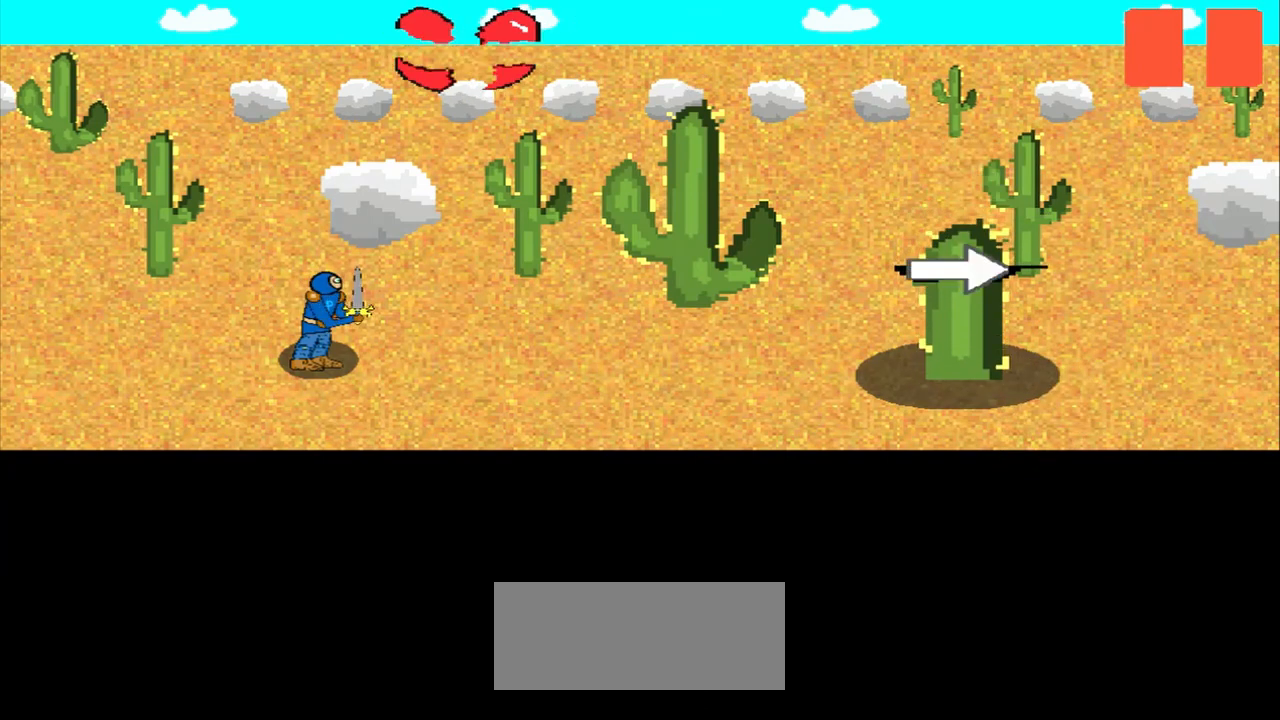
{"buttons": [], "left_stick": "up-right", "events": [[208, "left_stick", "up-right"]]}
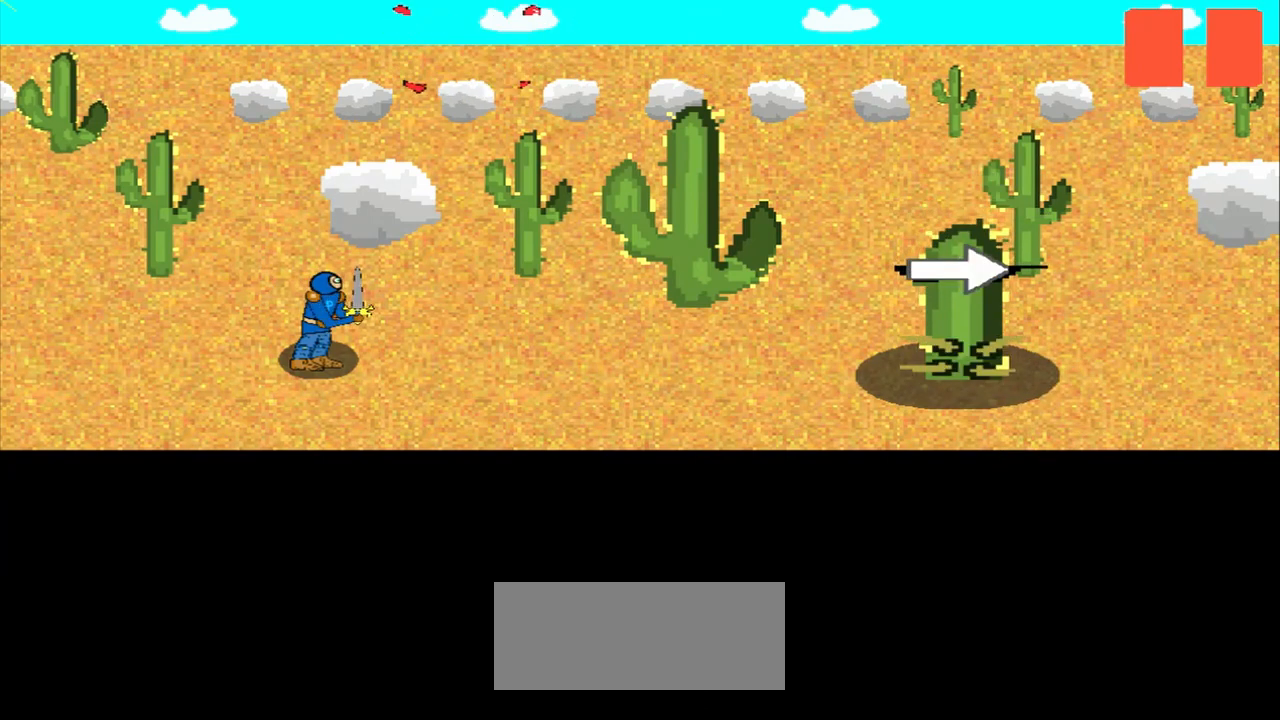
{"buttons": [], "left_stick": "center", "events": [[83, "left_stick", "center"], [167, "left_stick", "right"], [250, "left_stick", "center"]]}
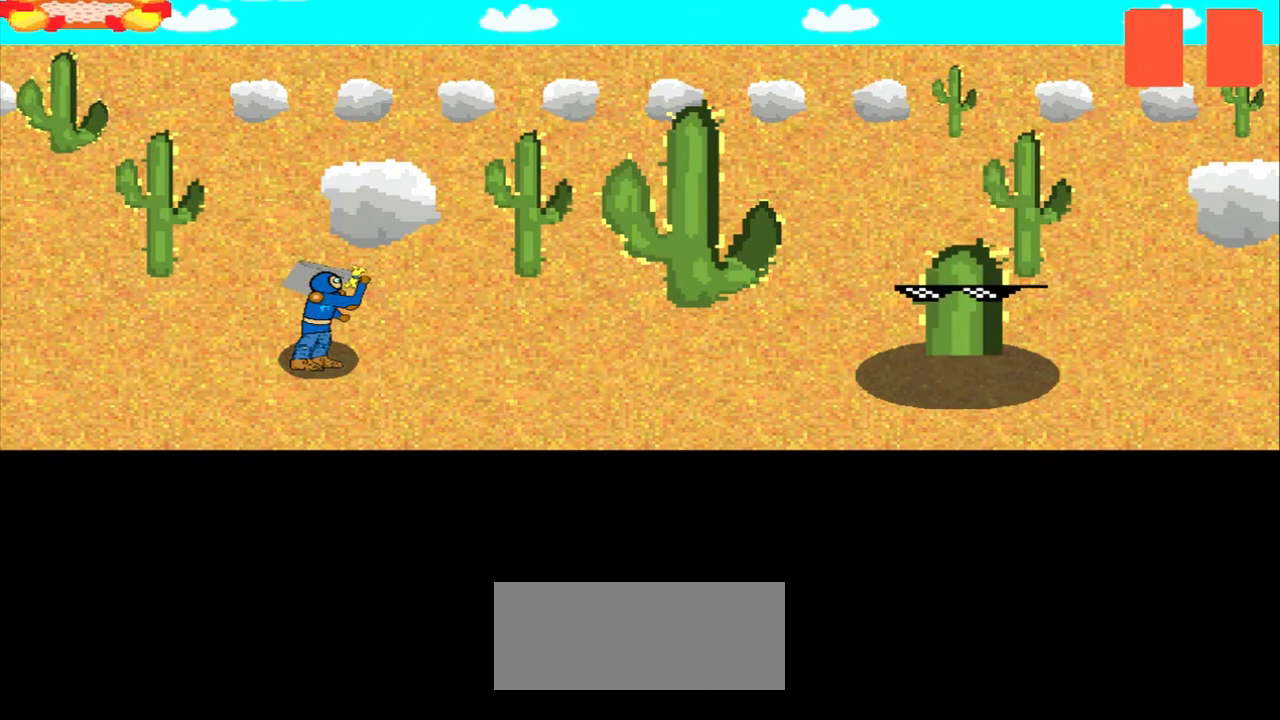
{"buttons": [], "left_stick": "center", "events": []}
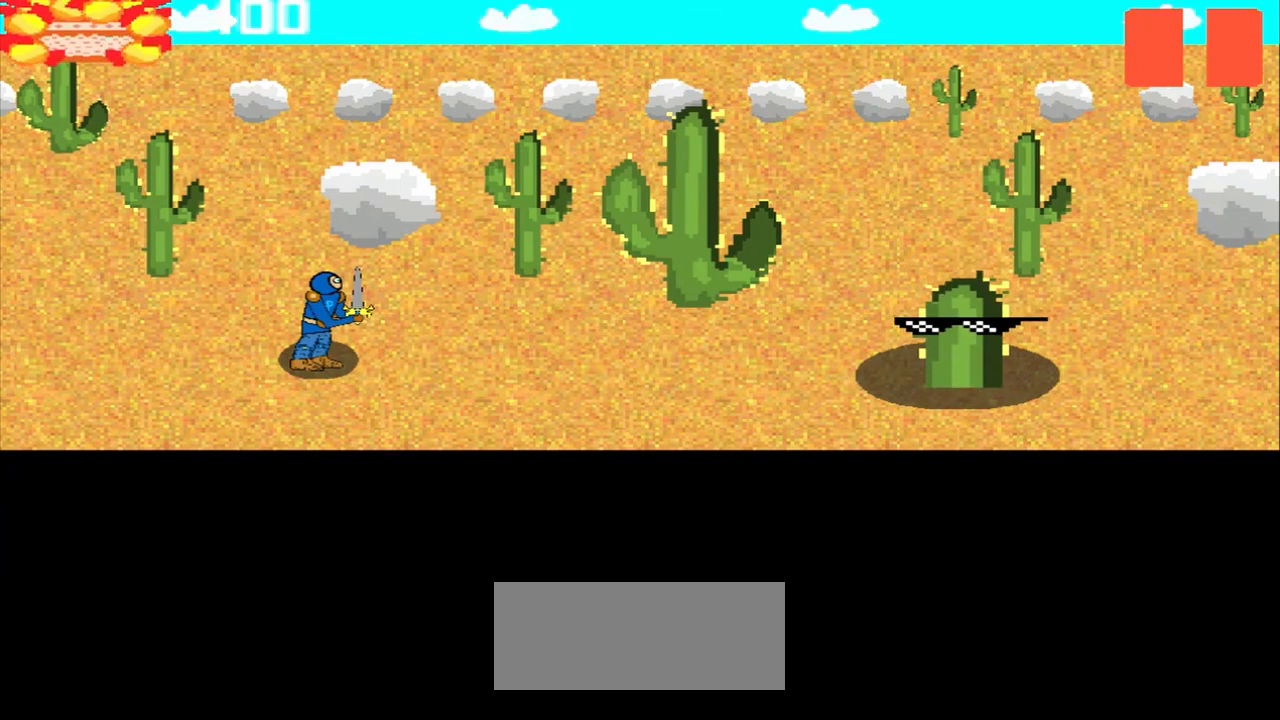
{"buttons": [], "left_stick": "center", "events": []}
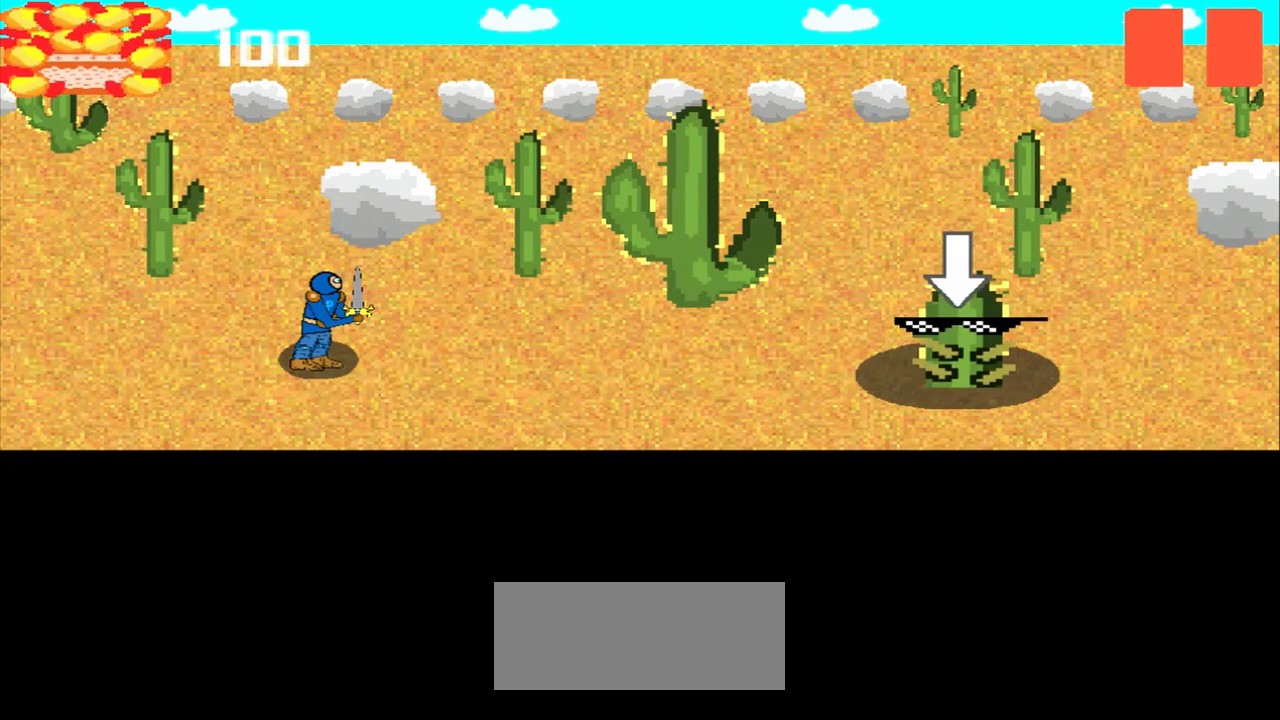
{"buttons": [], "left_stick": "center", "events": [[83, "left_stick", "down"], [167, "left_stick", "center"]]}
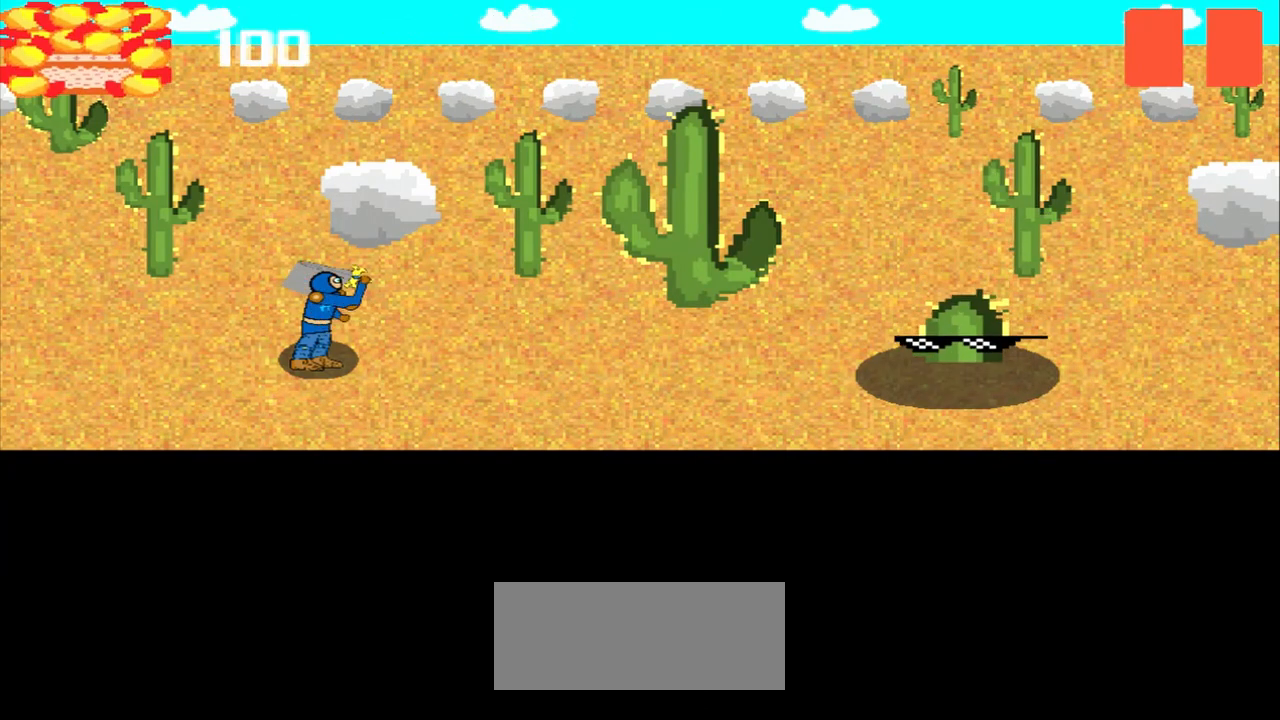
{"buttons": [], "left_stick": "center", "events": [[417, "left_stick", "up-left"], [500, "left_stick", "center"]]}
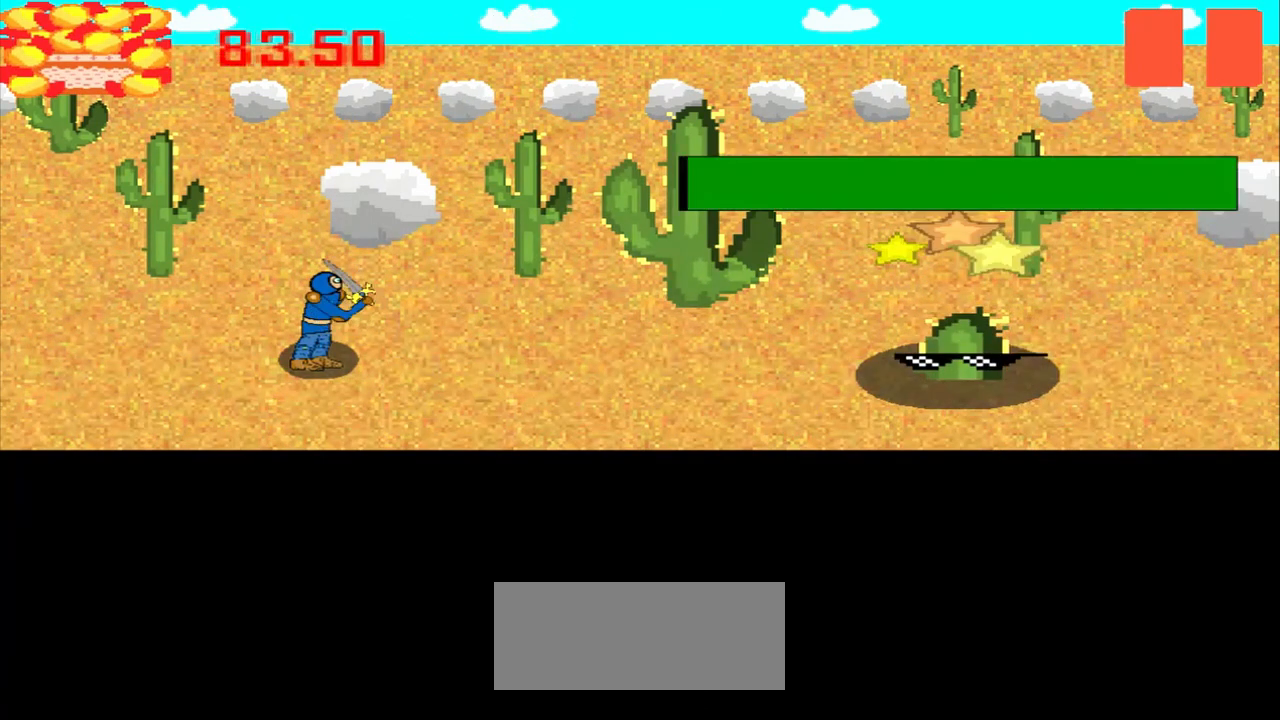
{"buttons": [], "left_stick": "center", "events": [[208, "left_stick", "down-right"], [375, "left_stick", "center"]]}
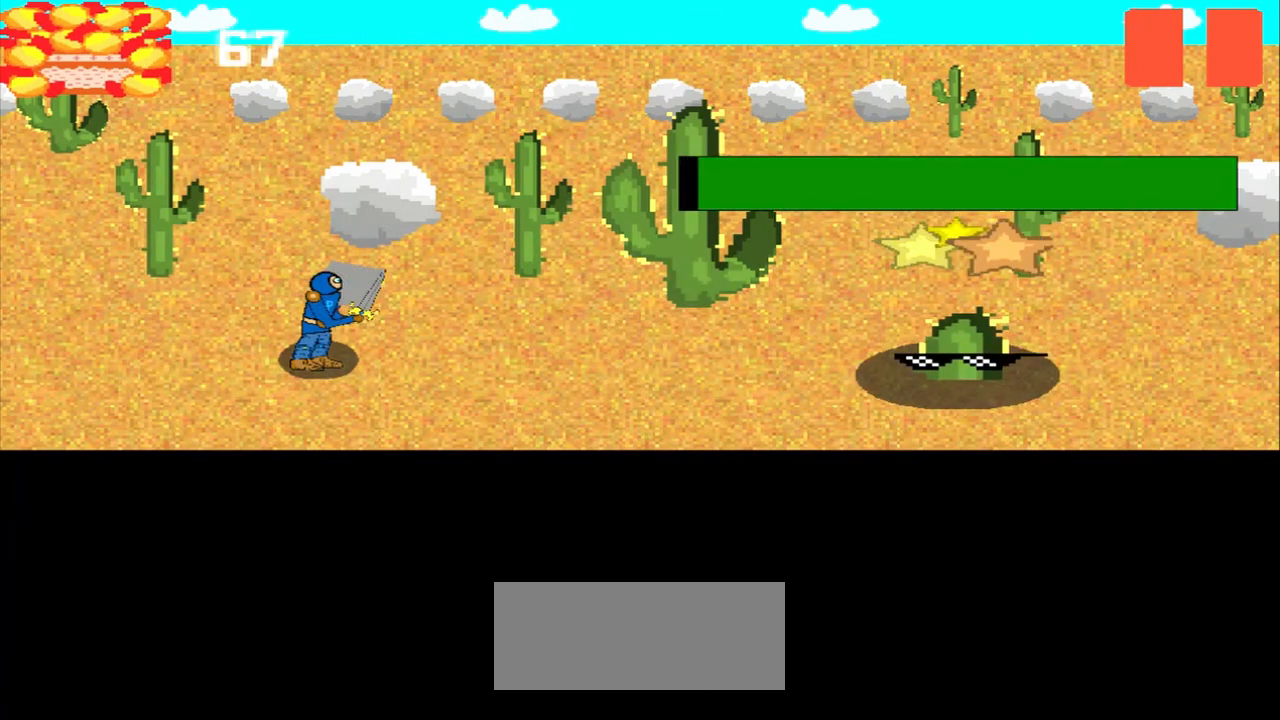
{"buttons": [], "left_stick": "left", "events": [[42, "left_stick", "left"], [208, "left_stick", "center"], [458, "left_stick", "left"]]}
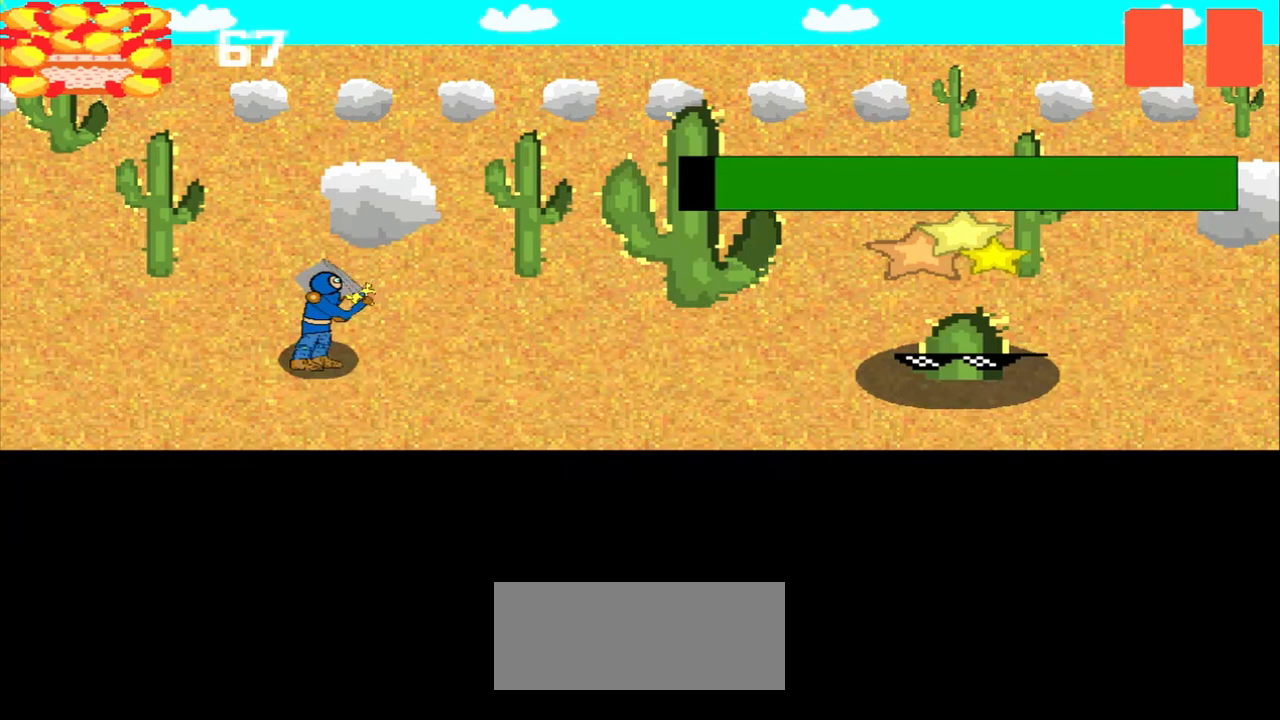
{"buttons": [], "left_stick": "center", "events": [[125, "left_stick", "center"]]}
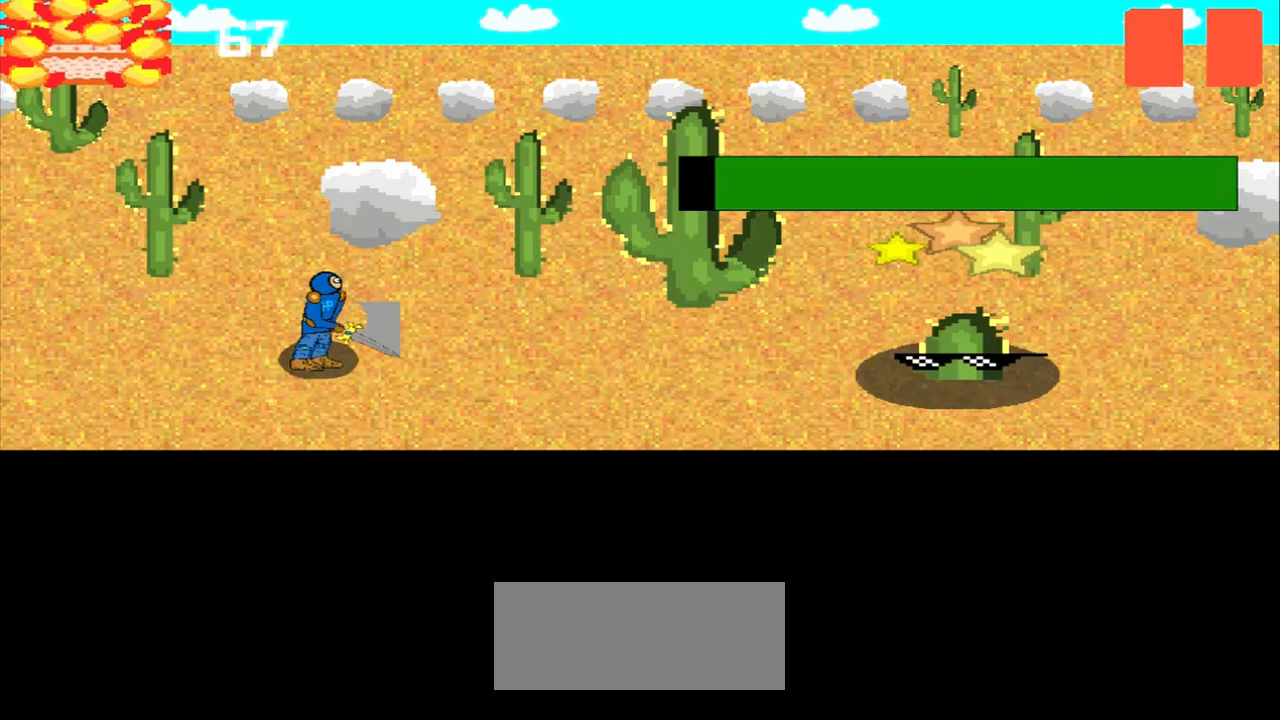
{"buttons": [], "left_stick": "center", "events": [[208, "left_stick", "left"], [375, "left_stick", "center"]]}
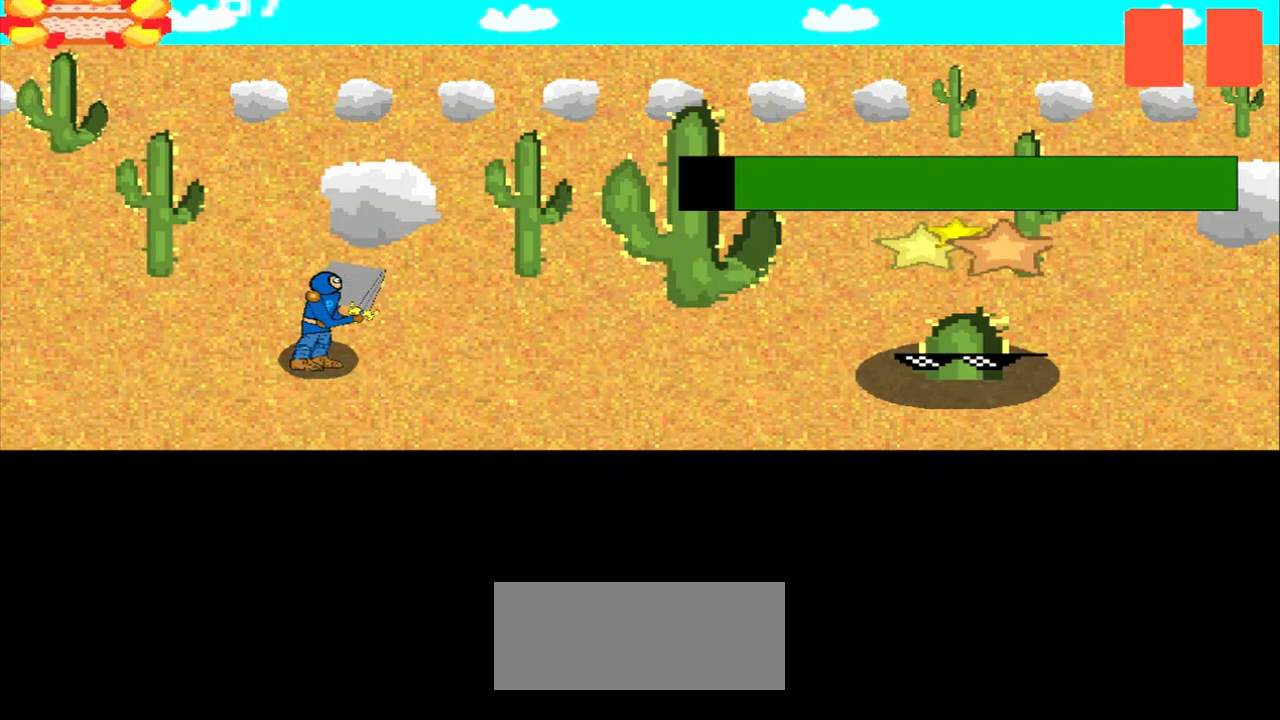
{"buttons": [], "left_stick": "left", "events": [[42, "left_stick", "left"], [208, "left_stick", "center"], [417, "left_stick", "left"]]}
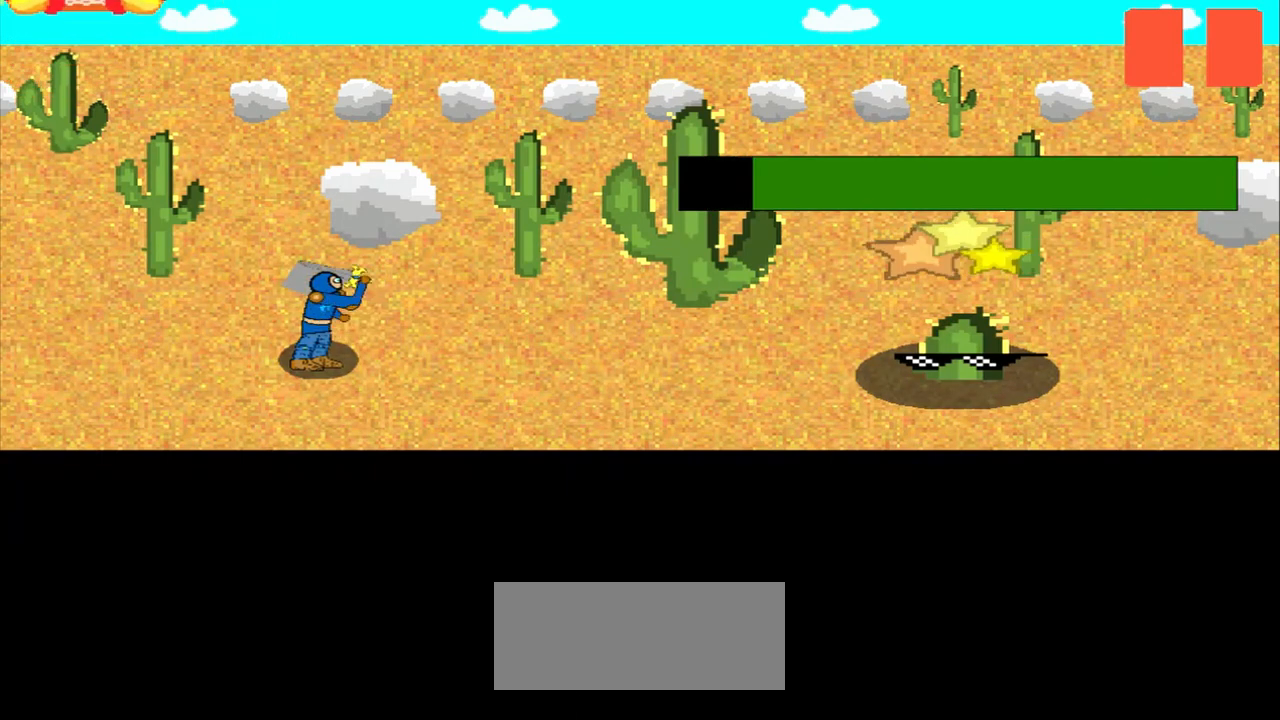
{"buttons": [], "left_stick": "center", "events": [[42, "left_stick", "center"]]}
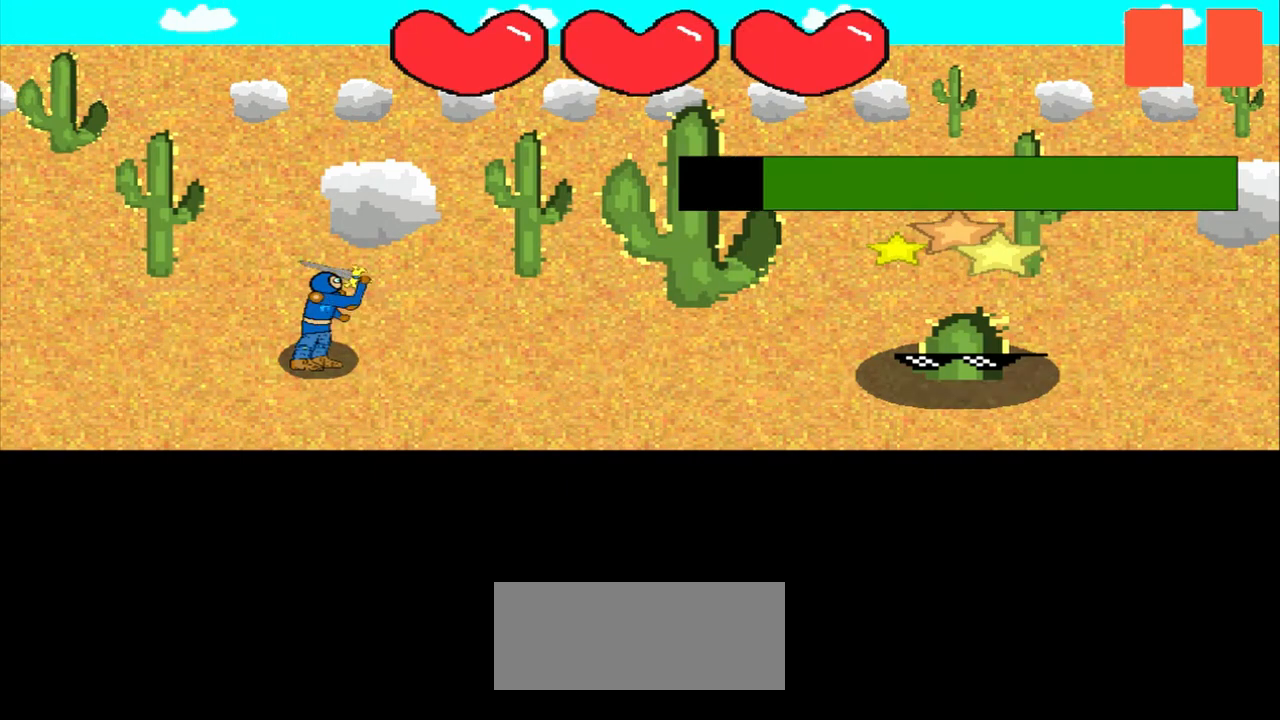
{"buttons": [], "left_stick": "center", "events": [[83, "left_stick", "left"], [500, "left_stick", "center"]]}
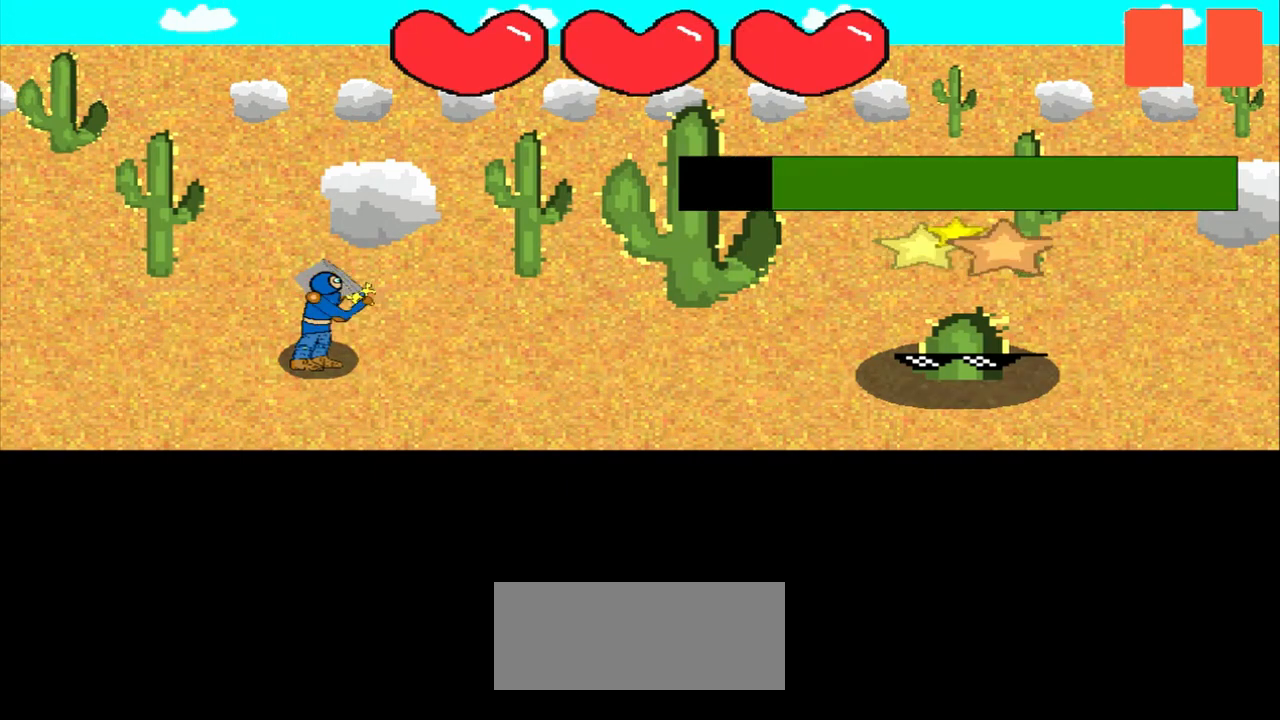
{"buttons": [], "left_stick": "left", "events": [[42, "left_stick", "down-right"], [167, "left_stick", "center"], [375, "left_stick", "left"]]}
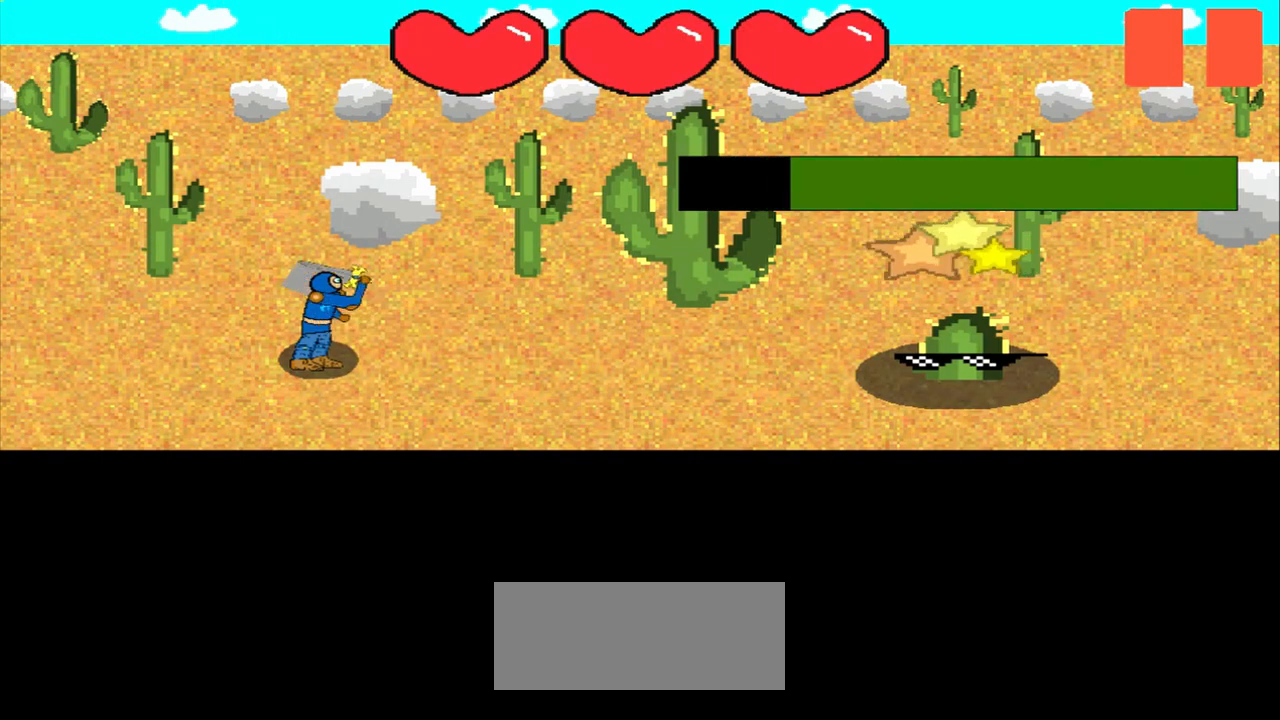
{"buttons": [], "left_stick": "center", "events": [[42, "left_stick", "center"], [250, "left_stick", "right"], [417, "left_stick", "center"]]}
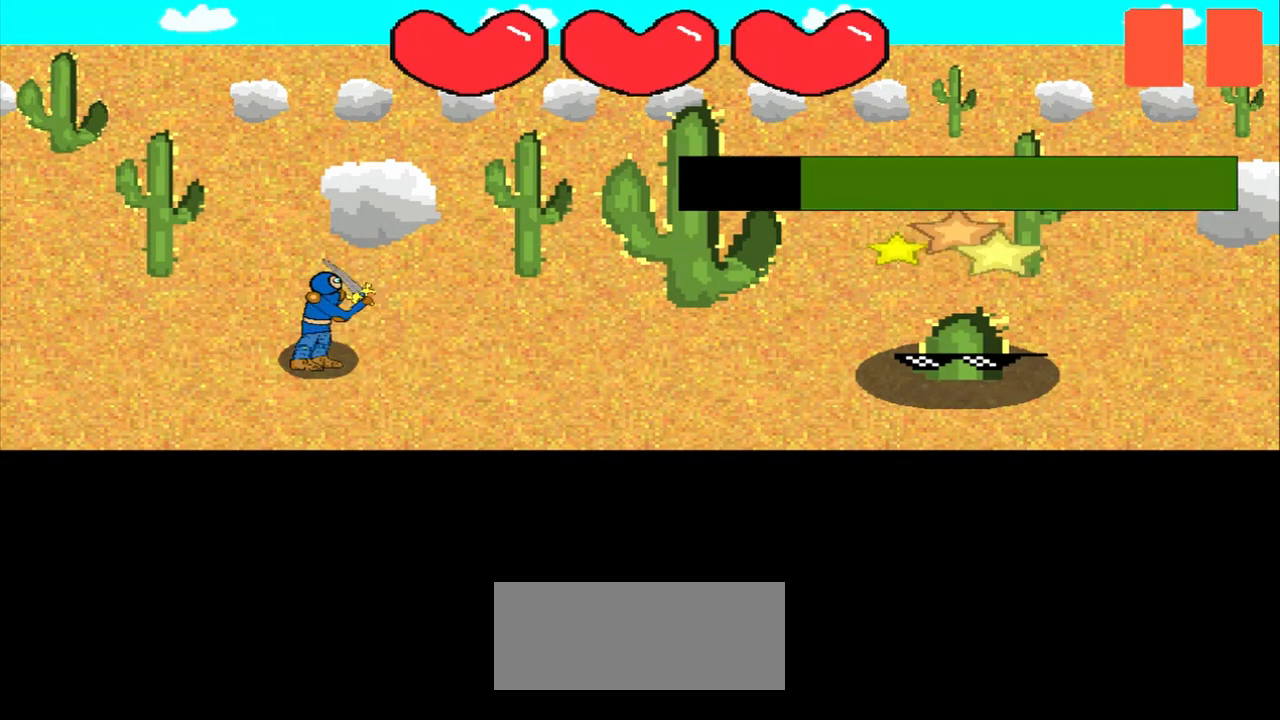
{"buttons": [], "left_stick": "down", "events": [[83, "left_stick", "up"], [208, "left_stick", "center"], [417, "left_stick", "down"]]}
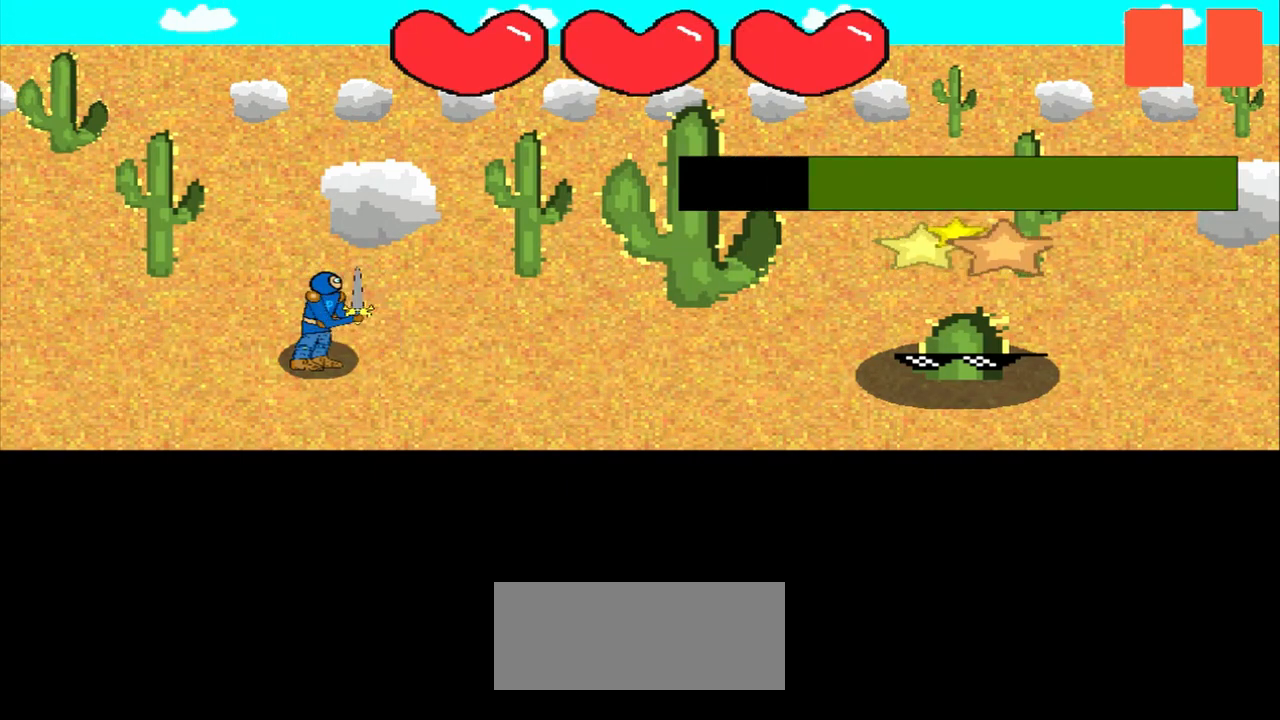
{"buttons": [], "left_stick": "right", "events": [[42, "left_stick", "center"], [375, "left_stick", "right"]]}
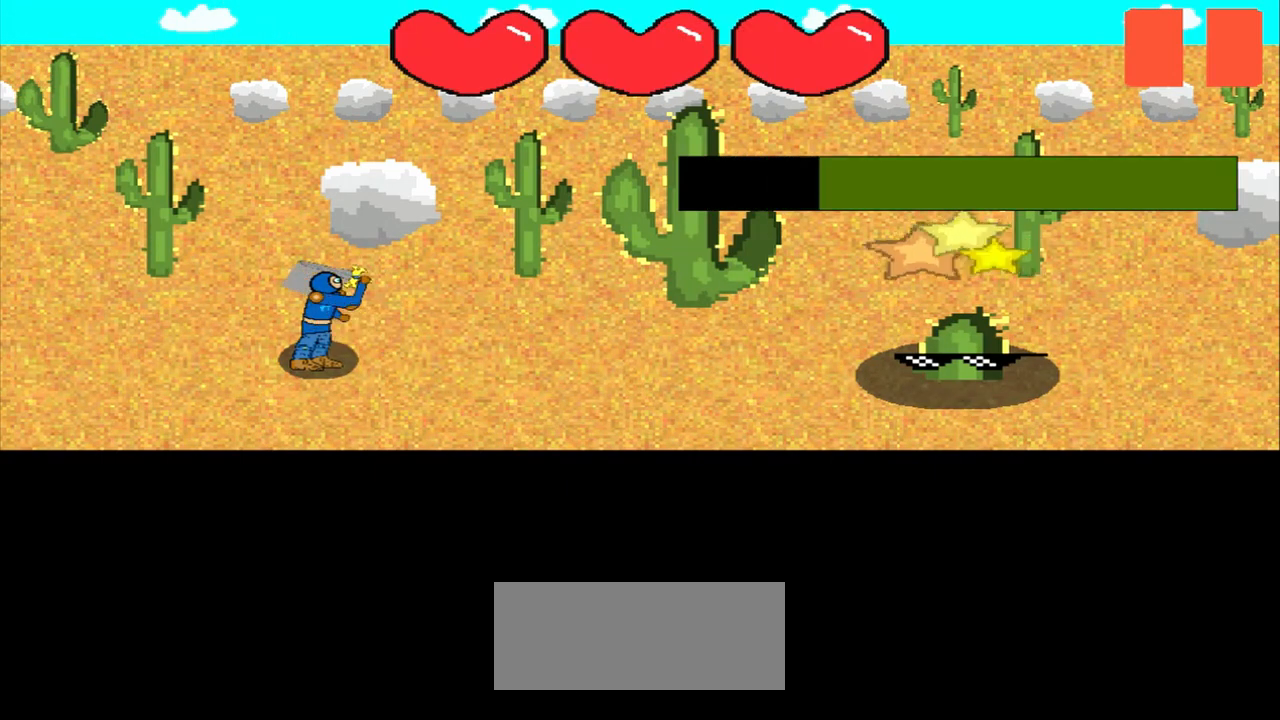
{"buttons": [], "left_stick": "center", "events": [[42, "left_stick", "center"], [250, "left_stick", "right"], [375, "left_stick", "center"]]}
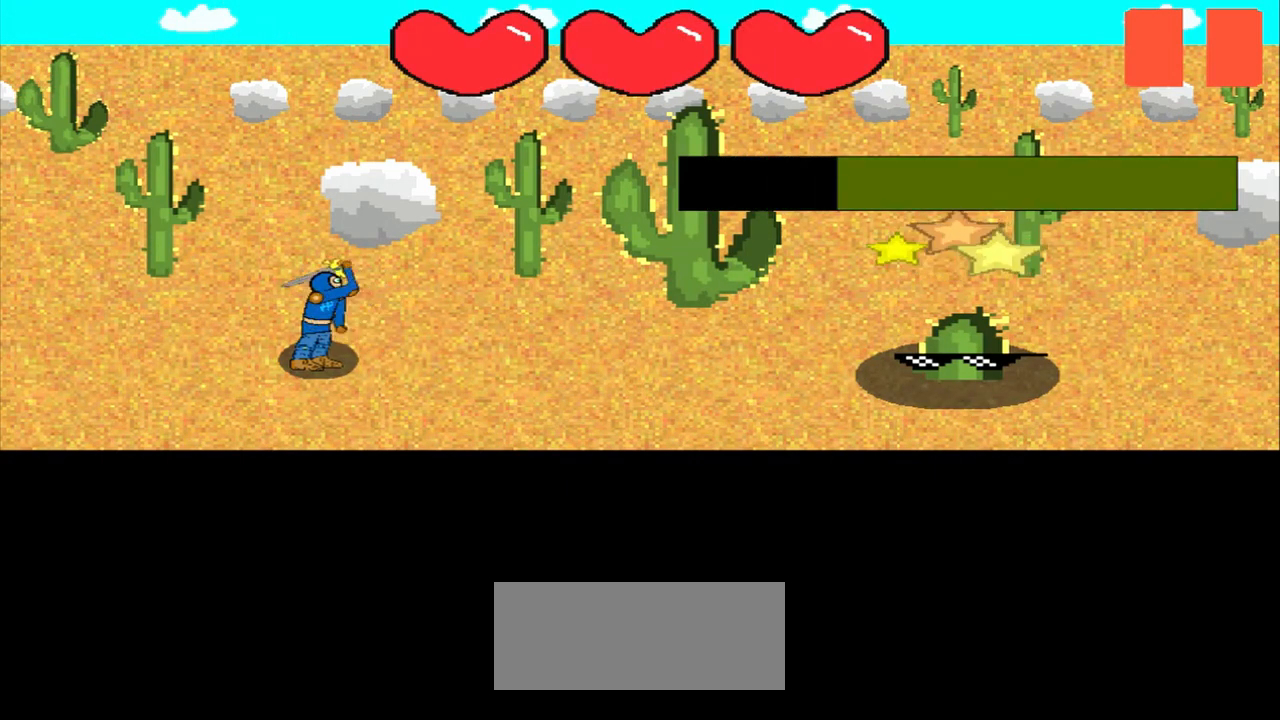
{"buttons": [], "left_stick": "center", "events": [[42, "left_stick", "down-right"], [167, "left_stick", "center"], [417, "left_stick", "left"], [500, "left_stick", "center"]]}
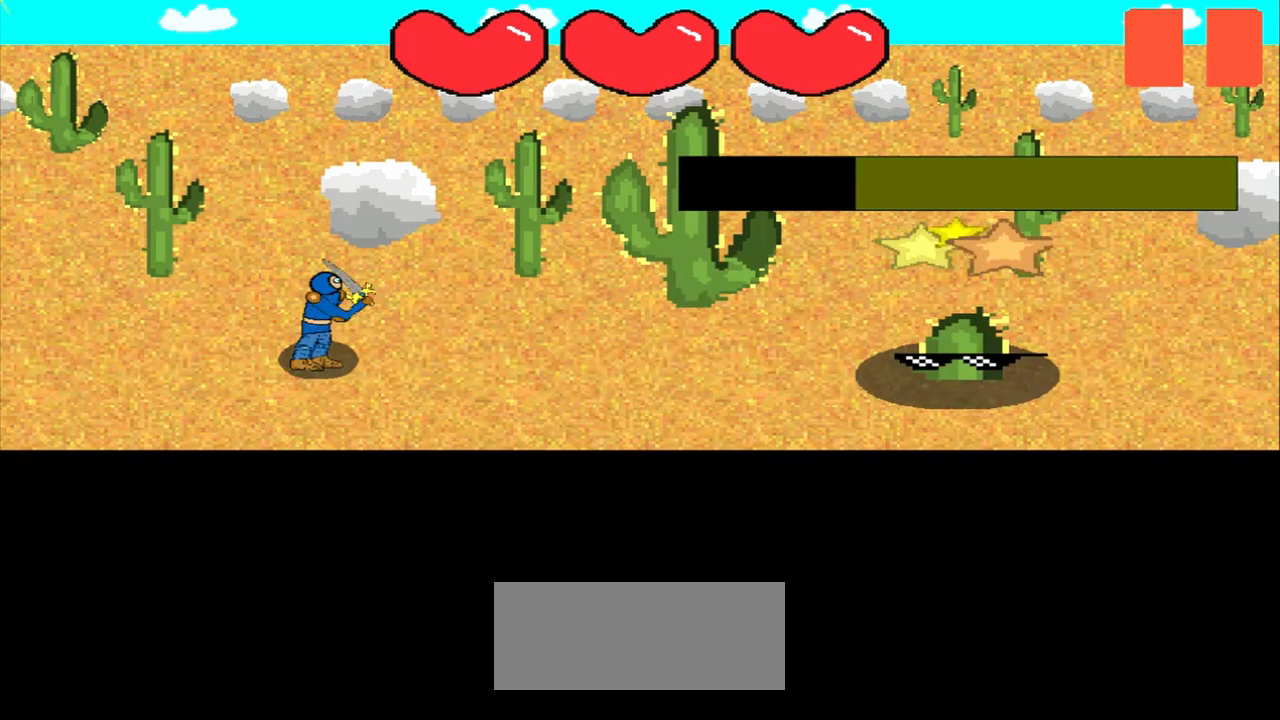
{"buttons": [], "left_stick": "center", "events": [[125, "left_stick", "left"], [292, "left_stick", "center"]]}